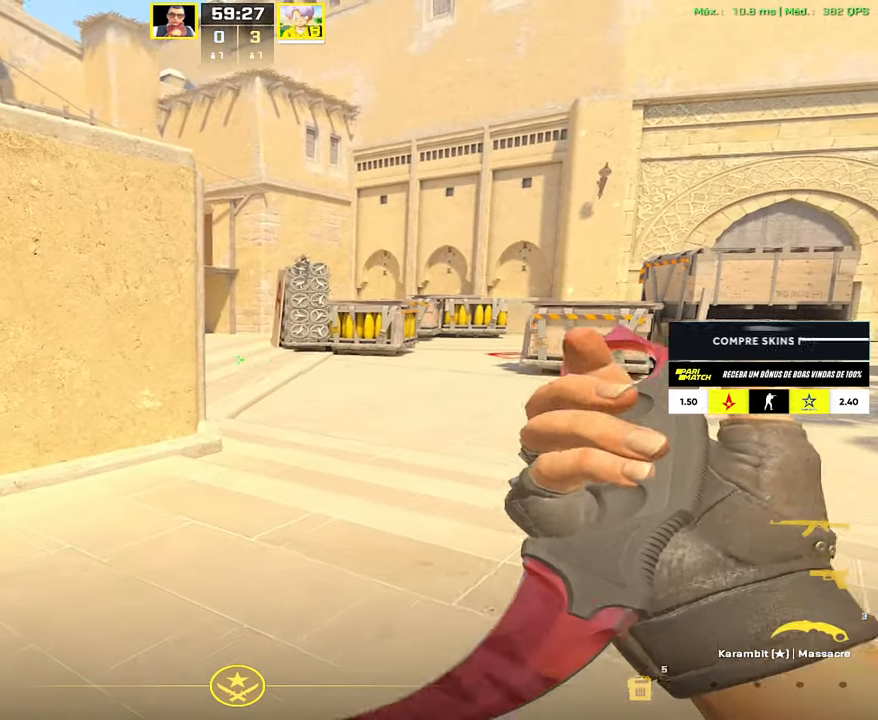
Gameplay with keyboard and mouse; each line is a JSON object with the keys and mouse buttons held at the frame after it. "events" lists presses ("down") and releases ("up") of "1", "2", "3", "4", "5", "a", "alt", "c", "caps_lock", "ctrl", "d", "e", "f", "g", "q", "r", "s", "shift", "space", "t", "tab", "v", "w", "x", "z", "mouse_left", "mouse_wheel" and "mouse_right" between this image and that frame as [ms after this image, input, new state], when the widget could be followed in between. "mouse_left", "mouse_wheel", "mouse_right" = the "left", "wheel", "right" buttons of the "mouse" list. No other keys are recorded. "wheel" means that the mouse wheel is clicked or scrolled. Not read: mouse_move.
{"keys": ["d"], "mouse": [], "events": [[117, "1", "down"], [217, "1", "up"], [217, "d", "down"], [267, "w", "up"]]}
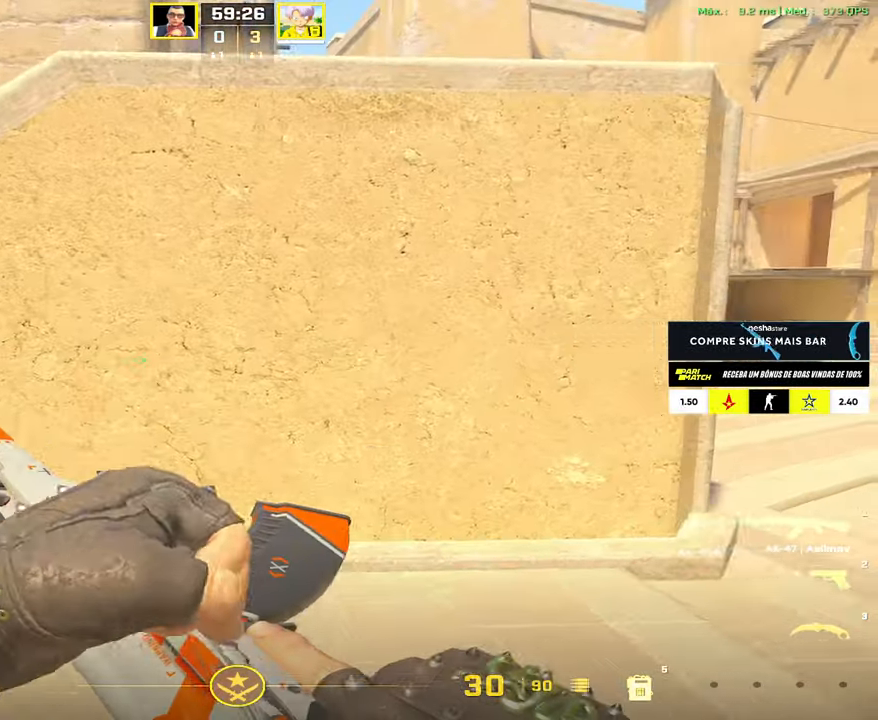
{"keys": ["d"], "mouse": [], "events": [[83, "w", "down"], [133, "w", "up"]]}
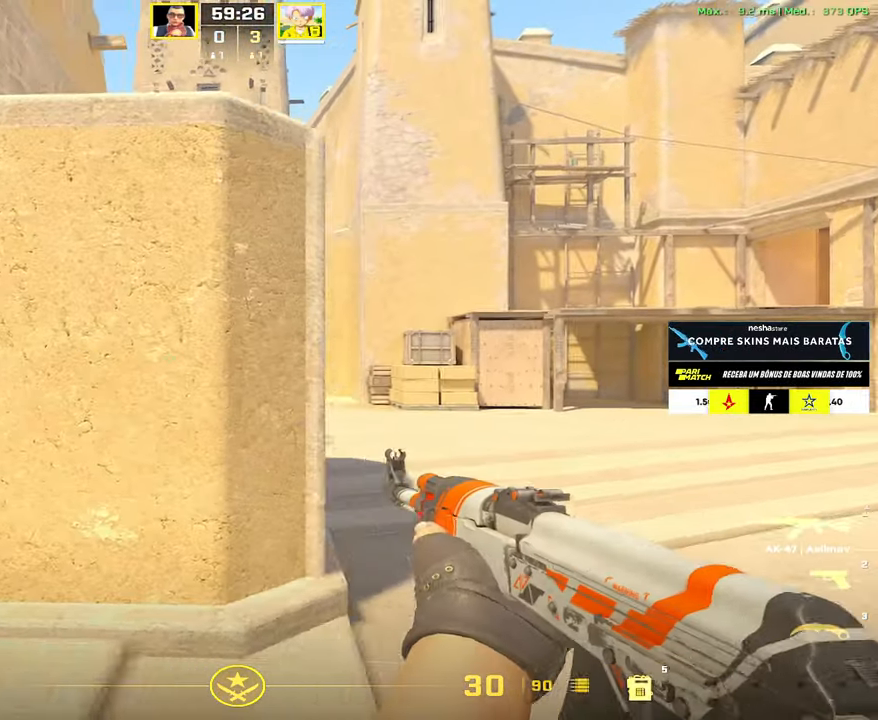
{"keys": ["d"], "mouse": [], "events": []}
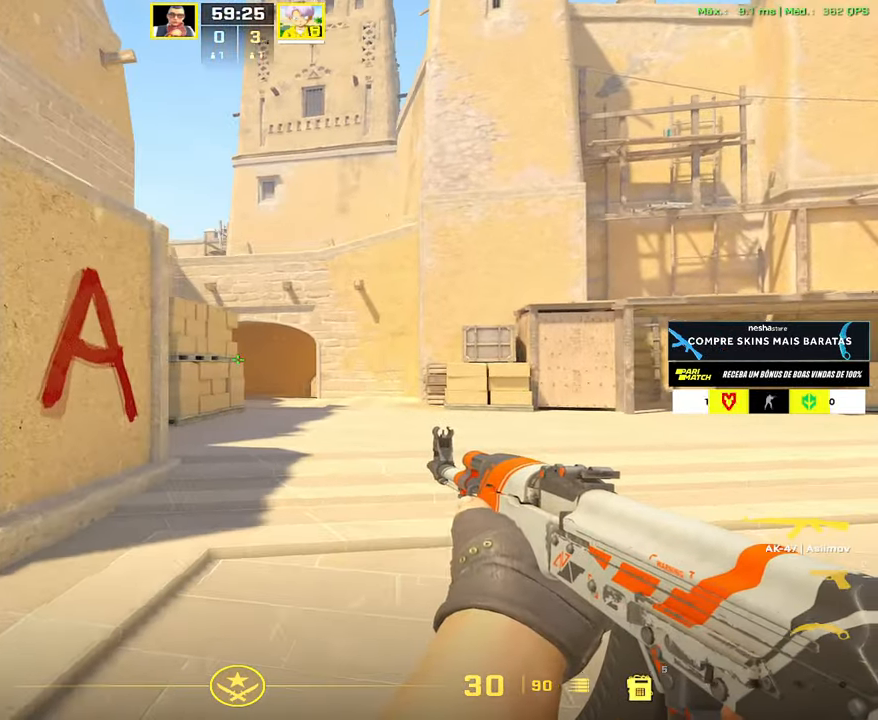
{"keys": [], "mouse": ["left"], "events": [[350, "a", "down"], [400, "d", "up"], [500, "a", "up"], [500, "mouse_left", "down"]]}
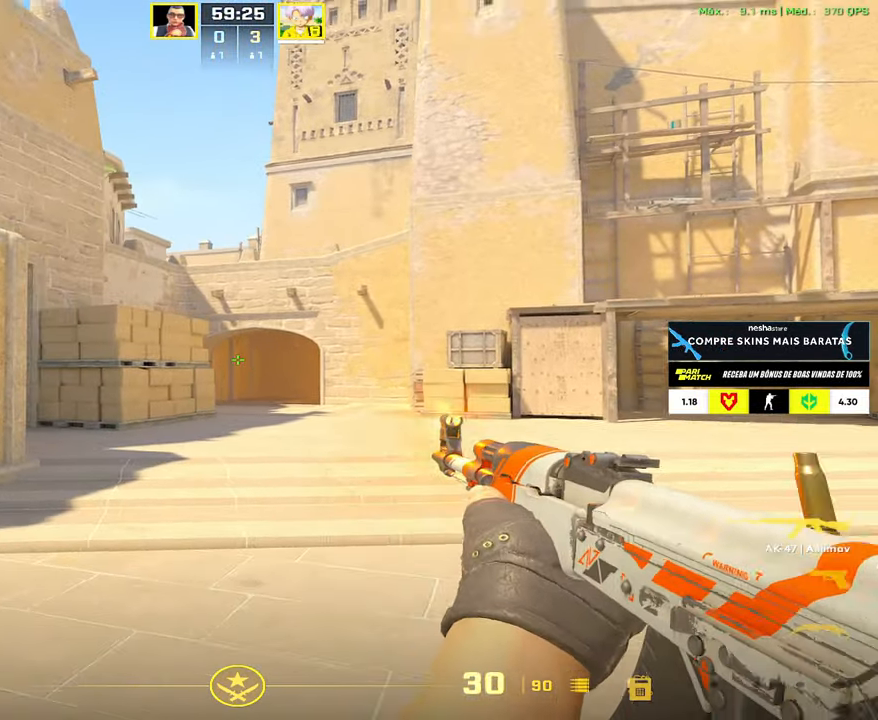
{"keys": ["3"], "mouse": [], "events": [[417, "3", "down"], [417, "mouse_left", "up"]]}
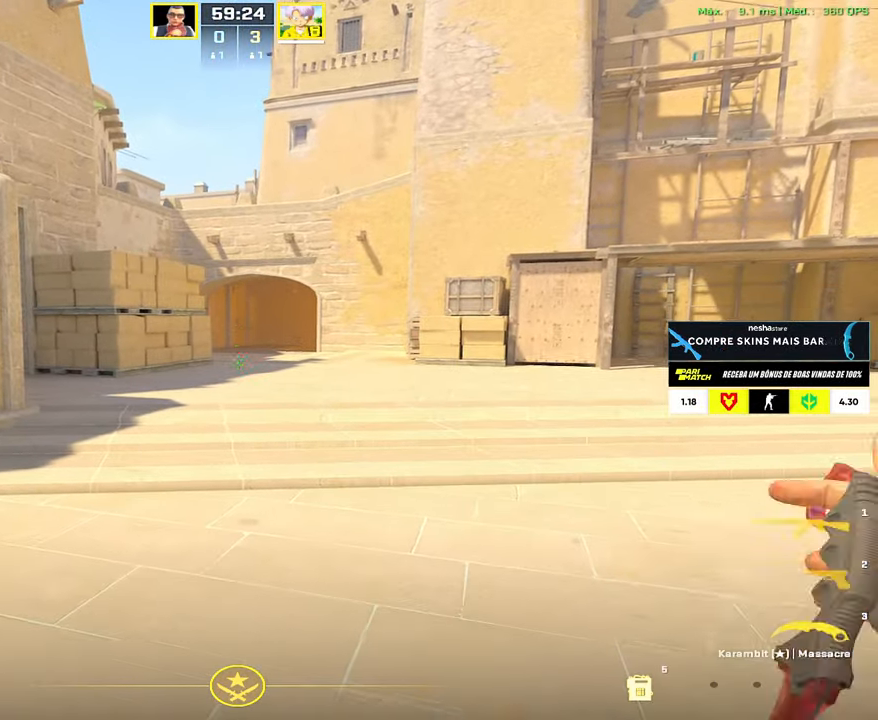
{"keys": [], "mouse": [], "events": [[17, "3", "up"], [100, "f", "down"], [200, "f", "up"]]}
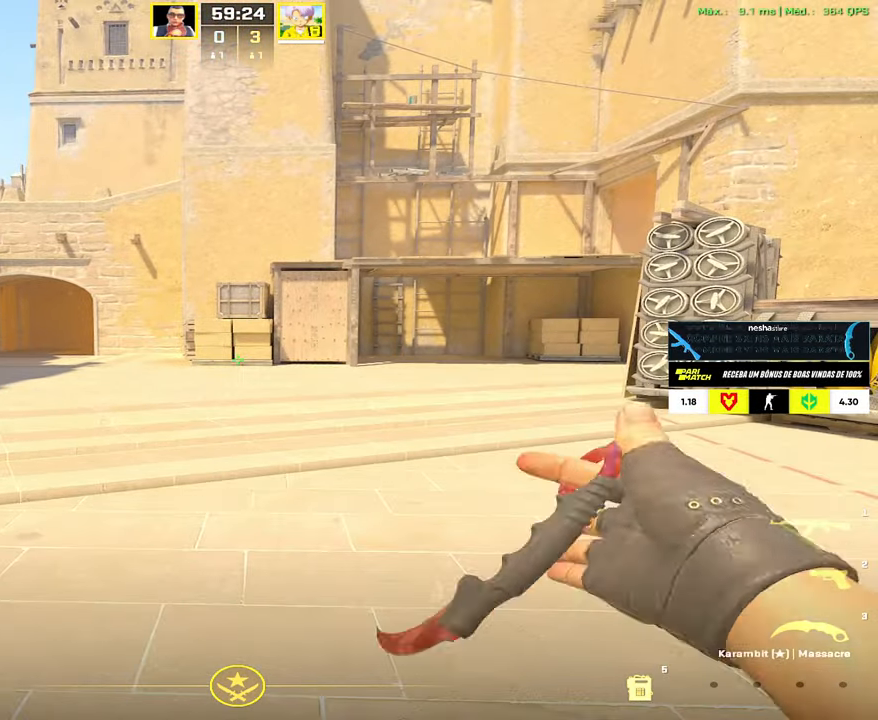
{"keys": [], "mouse": [], "events": []}
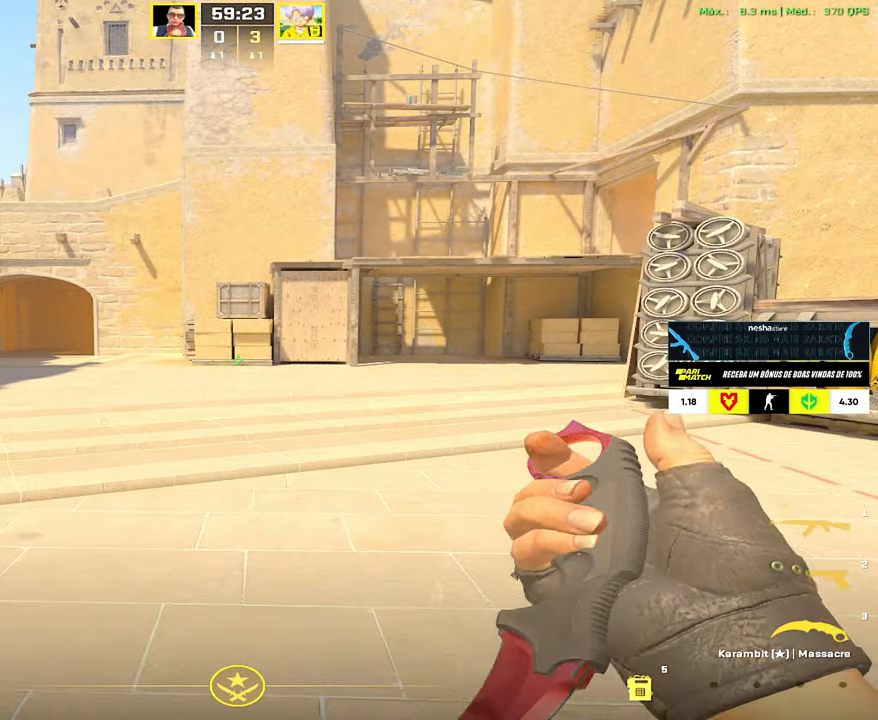
{"keys": [], "mouse": [], "events": []}
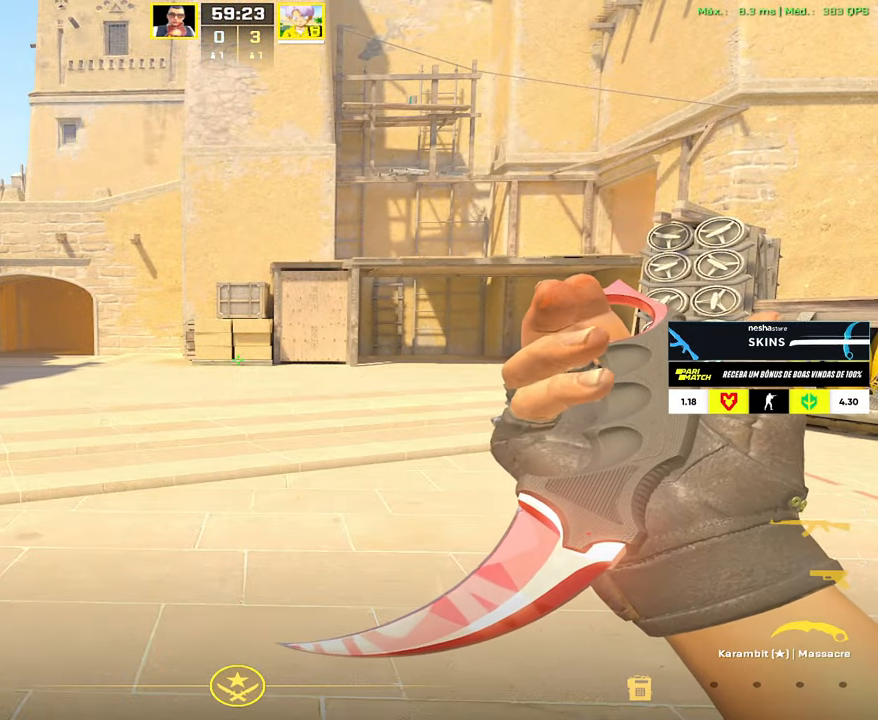
{"keys": [], "mouse": [], "events": []}
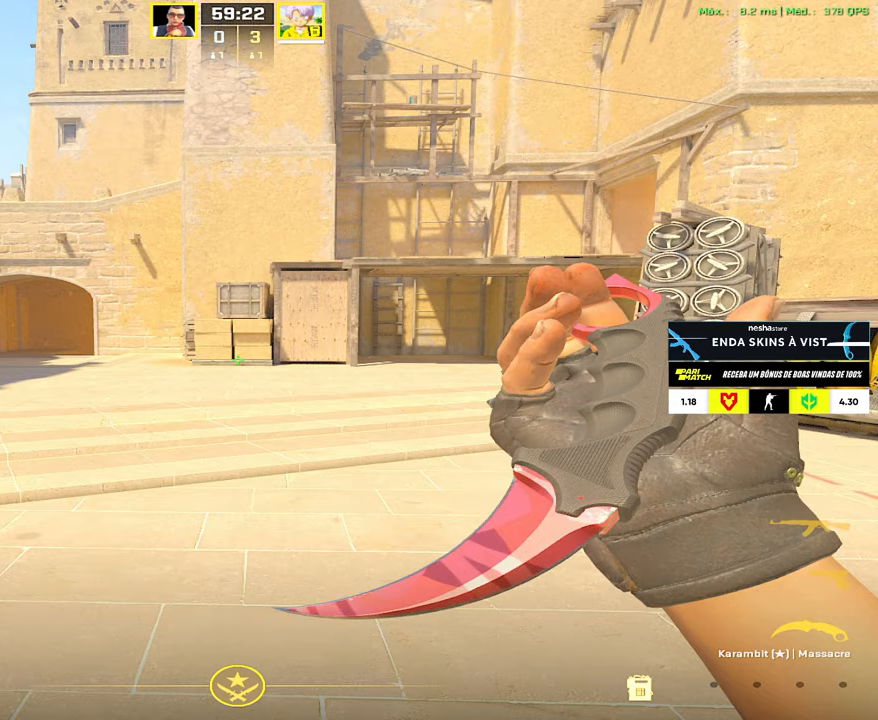
{"keys": ["a", "s"], "mouse": [], "events": [[167, "s", "down"], [217, "a", "down"]]}
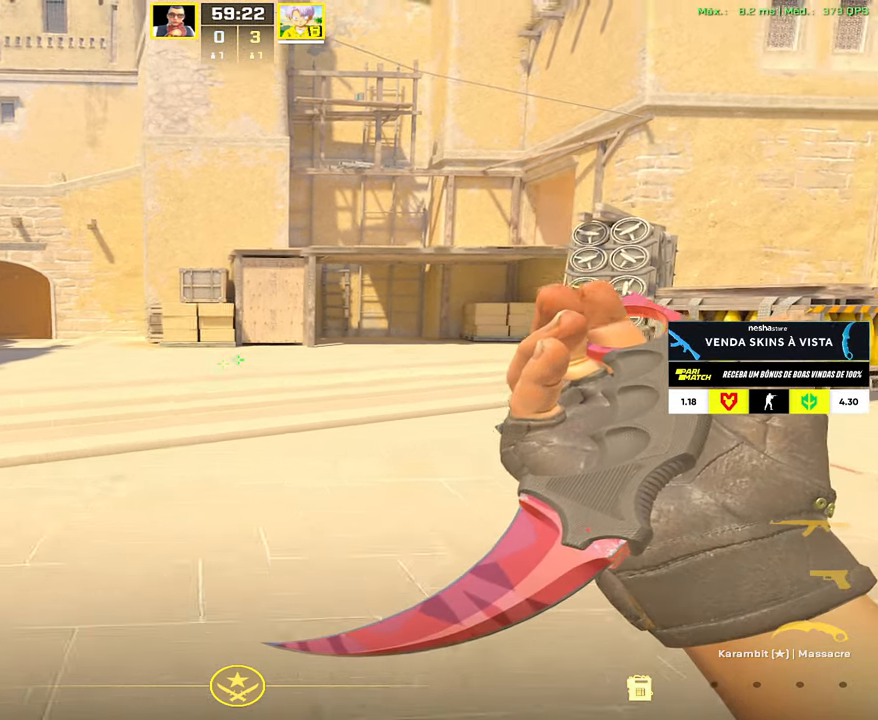
{"keys": ["d"], "mouse": [], "events": [[133, "s", "up"], [183, "a", "up"], [283, "d", "down"]]}
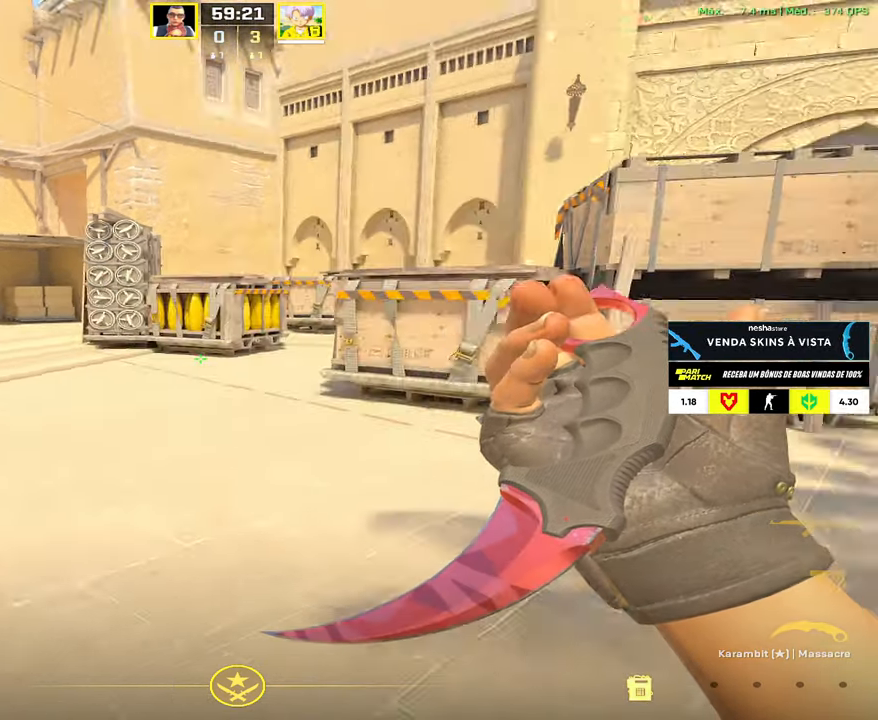
{"keys": ["d", "s"], "mouse": [], "events": [[67, "w", "down"], [300, "w", "up"], [483, "s", "down"]]}
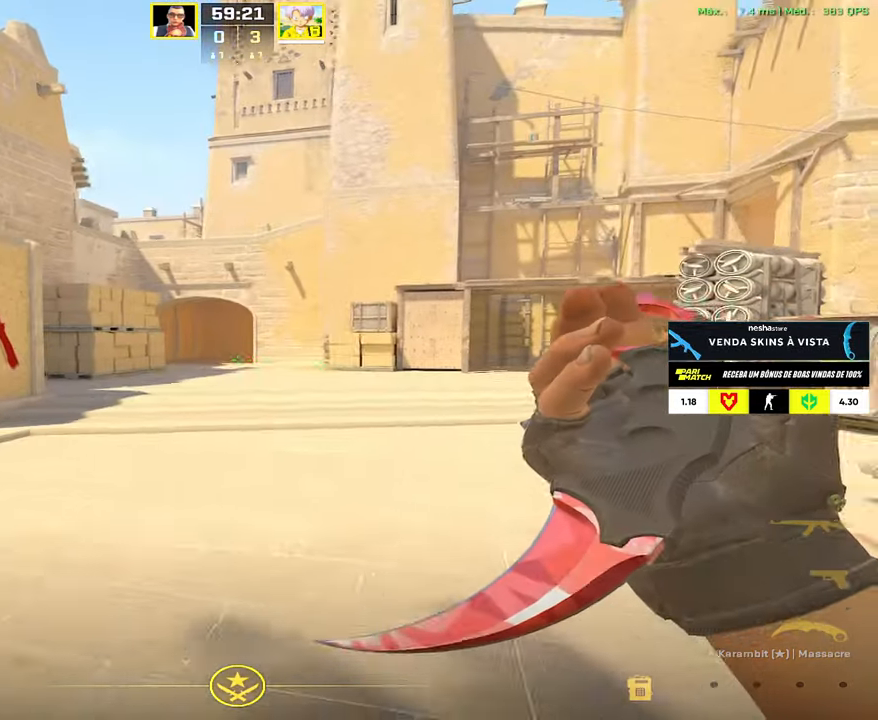
{"keys": [], "mouse": [], "events": [[217, "s", "up"], [400, "d", "up"]]}
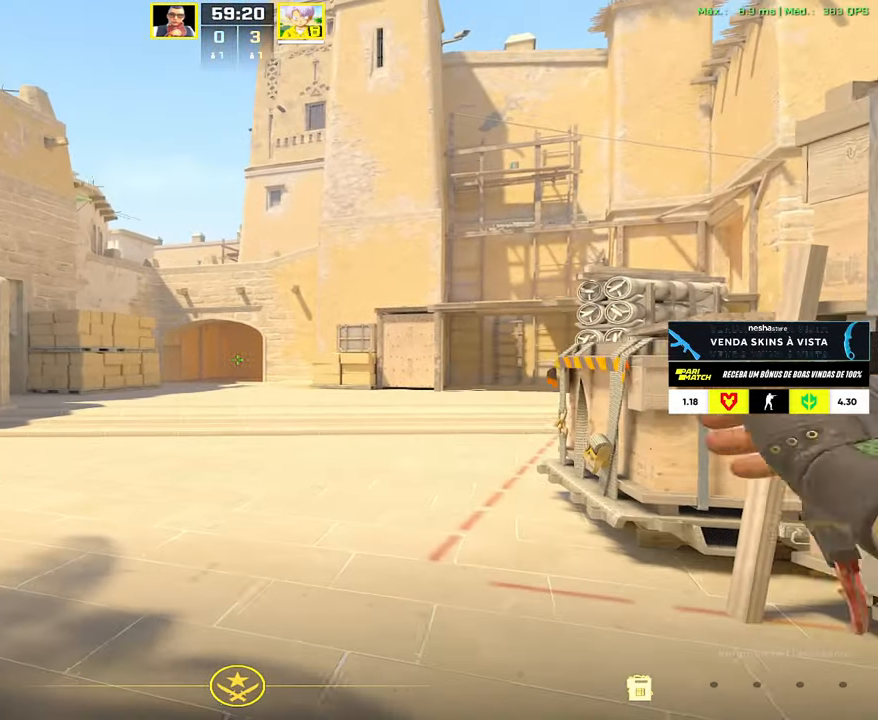
{"keys": [], "mouse": [], "events": [[283, "d", "down"], [467, "d", "up"]]}
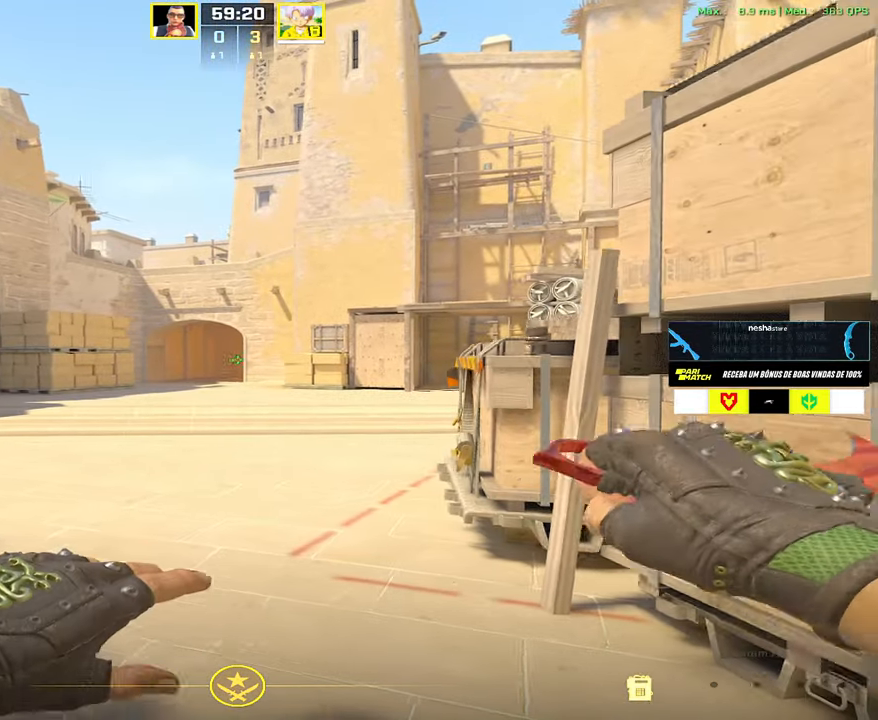
{"keys": ["s"], "mouse": [], "events": [[200, "d", "down"], [383, "d", "up"], [433, "s", "down"]]}
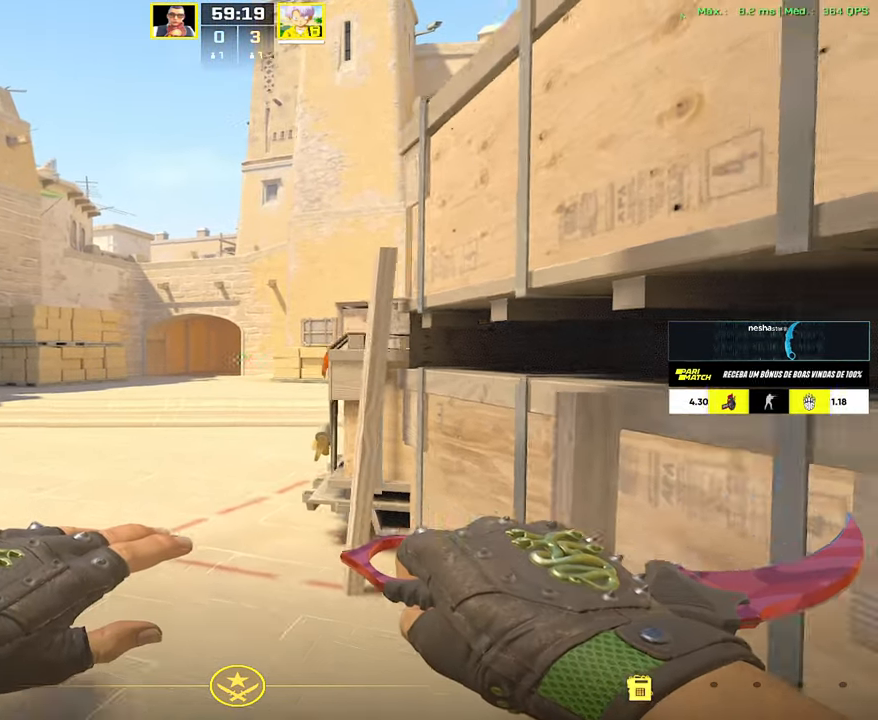
{"keys": [], "mouse": [], "events": [[33, "s", "up"], [267, "d", "down"], [350, "d", "up"]]}
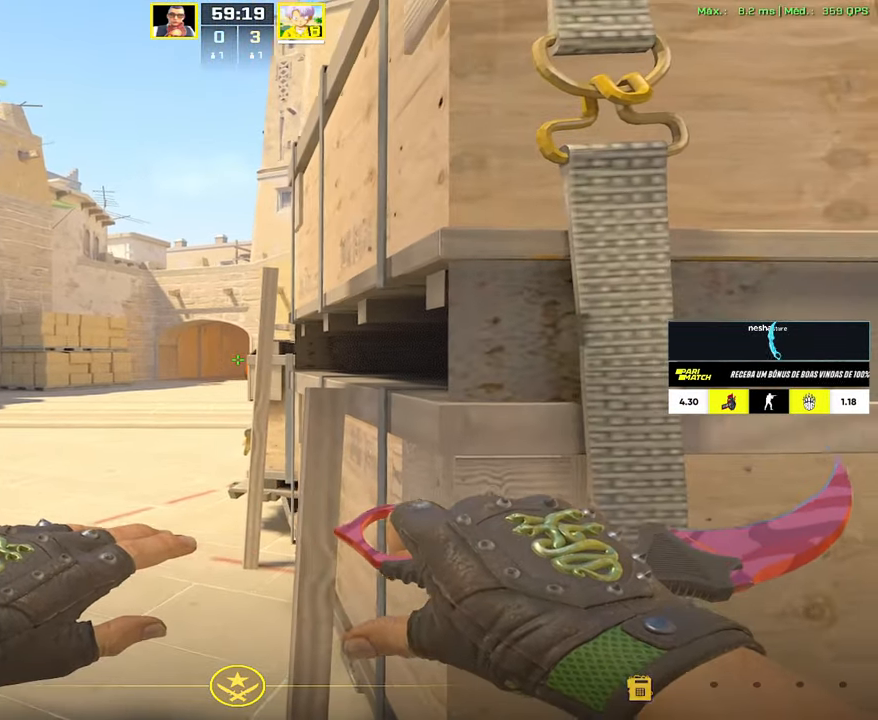
{"keys": [], "mouse": [], "events": [[133, "a", "down"], [183, "w", "down"], [233, "a", "up"], [233, "w", "up"]]}
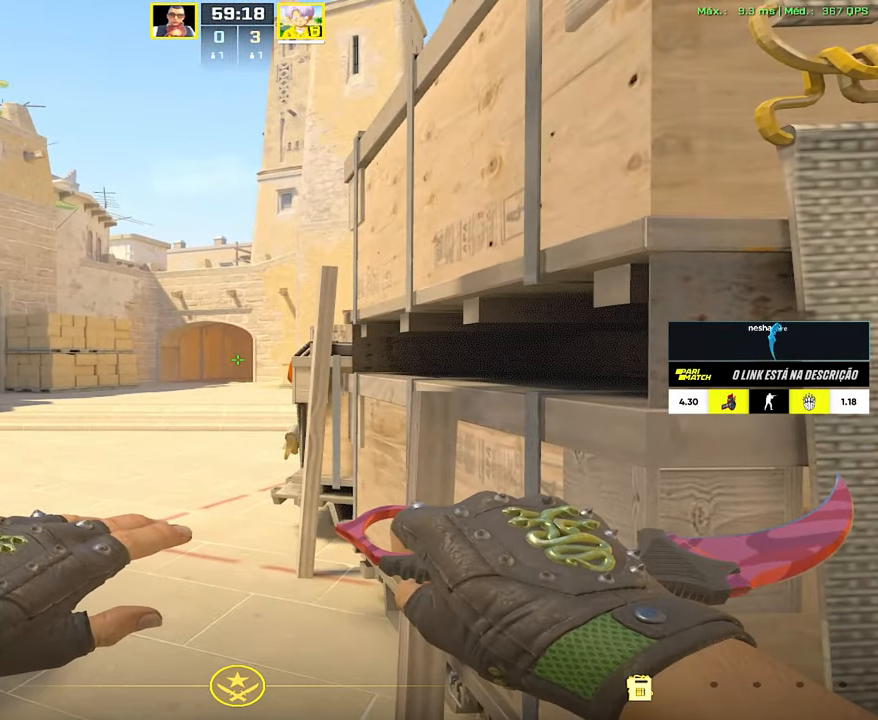
{"keys": [], "mouse": [], "events": [[200, "w", "down"], [300, "w", "up"]]}
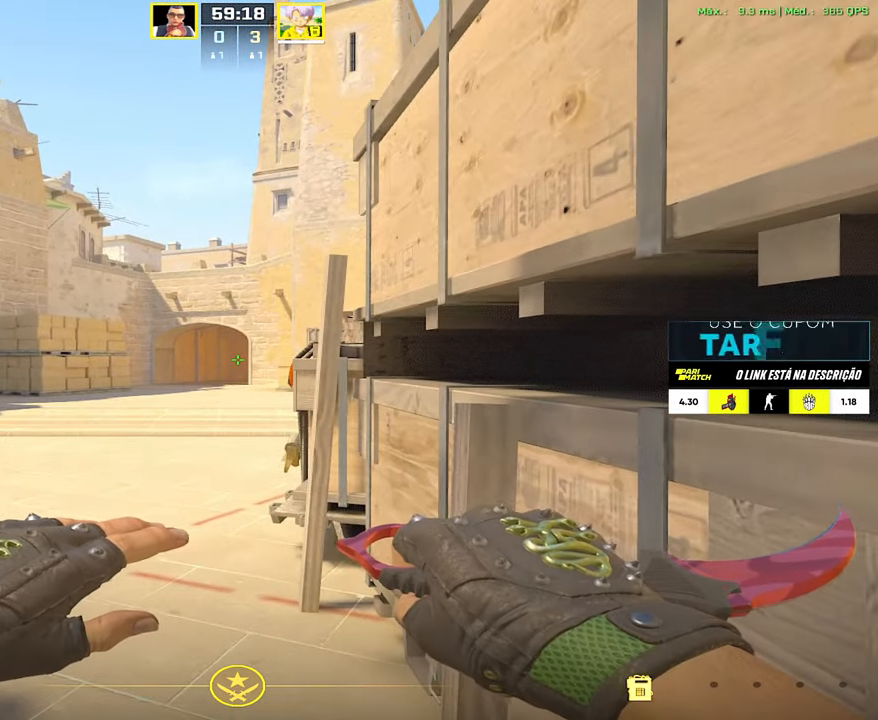
{"keys": [], "mouse": [], "events": []}
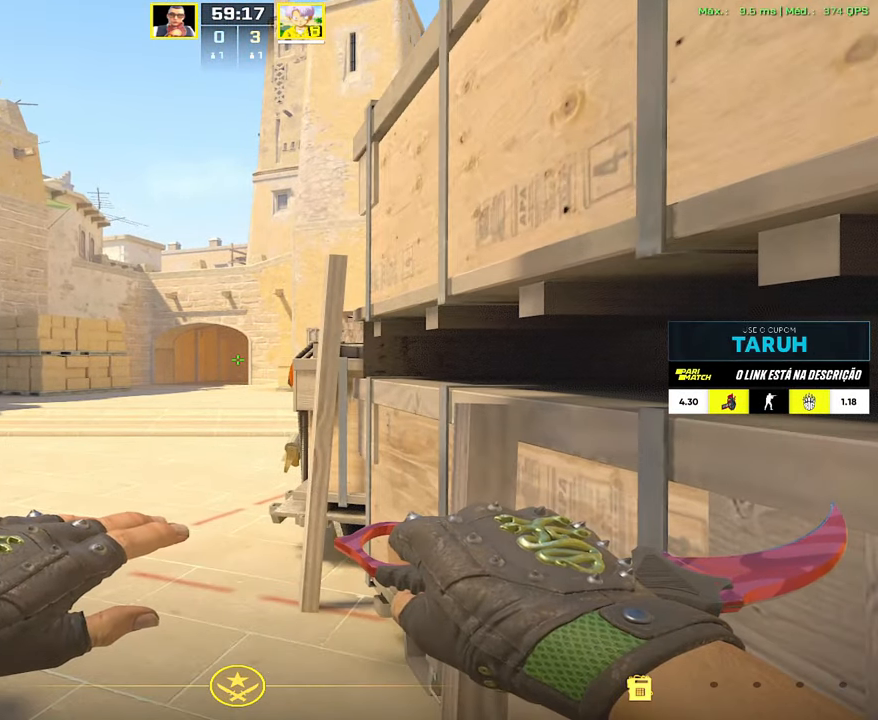
{"keys": ["w"], "mouse": [], "events": [[417, "w", "down"]]}
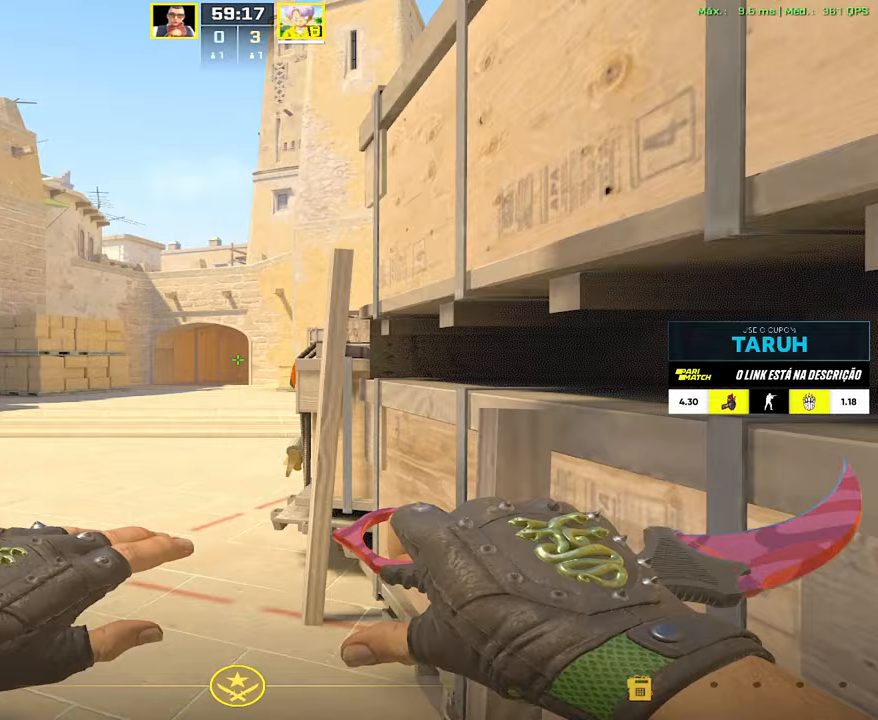
{"keys": ["w"], "mouse": [], "events": [[100, "a", "down"], [250, "a", "up"], [250, "v", "down"], [333, "v", "up"]]}
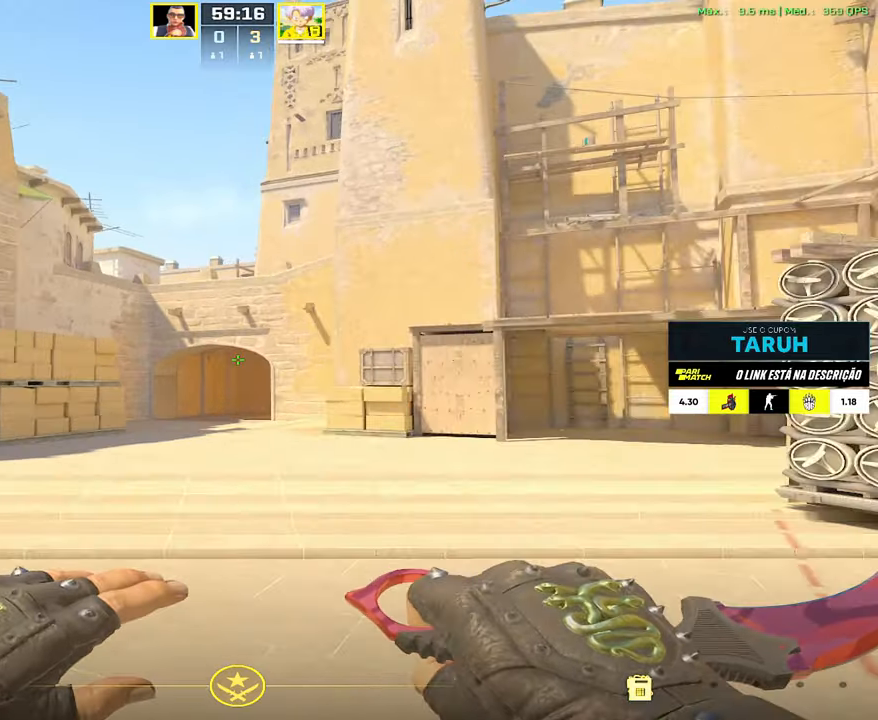
{"keys": ["w"], "mouse": [], "events": []}